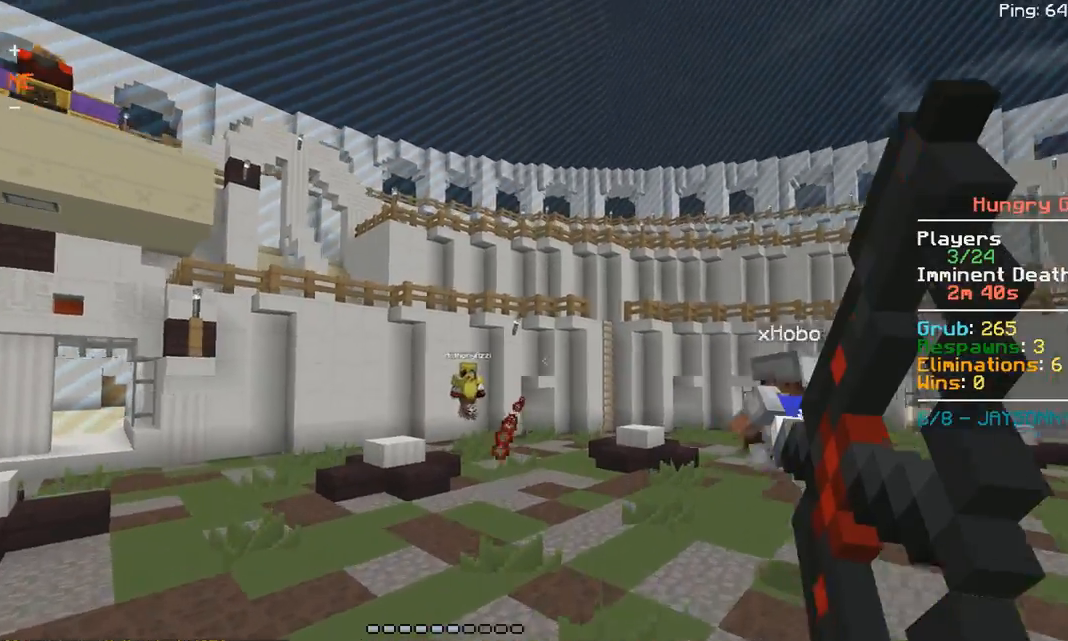
Gameplay with keyboard and mouse; each line is a JSON object with the keys and mouse buttons held at the frame after it. "events" lists presses ("down") and releases ("up") of "a", "d", "s", "space", "w", "mouse_left" and "mouse_right" between this image and that frame as [ms after this image, input, new state], when the widget could be followed in between. "mouse_left", "mouse_right" = the "left", "right" buttons of the "mouse" list. No other keys are recorded. Fast repeated clicks can show as one long hold. Mouse movement is not recorded.
{"keys": ["a", "w"], "mouse": [], "events": [[200, "d", "up"], [200, "space", "up"], [300, "a", "down"]]}
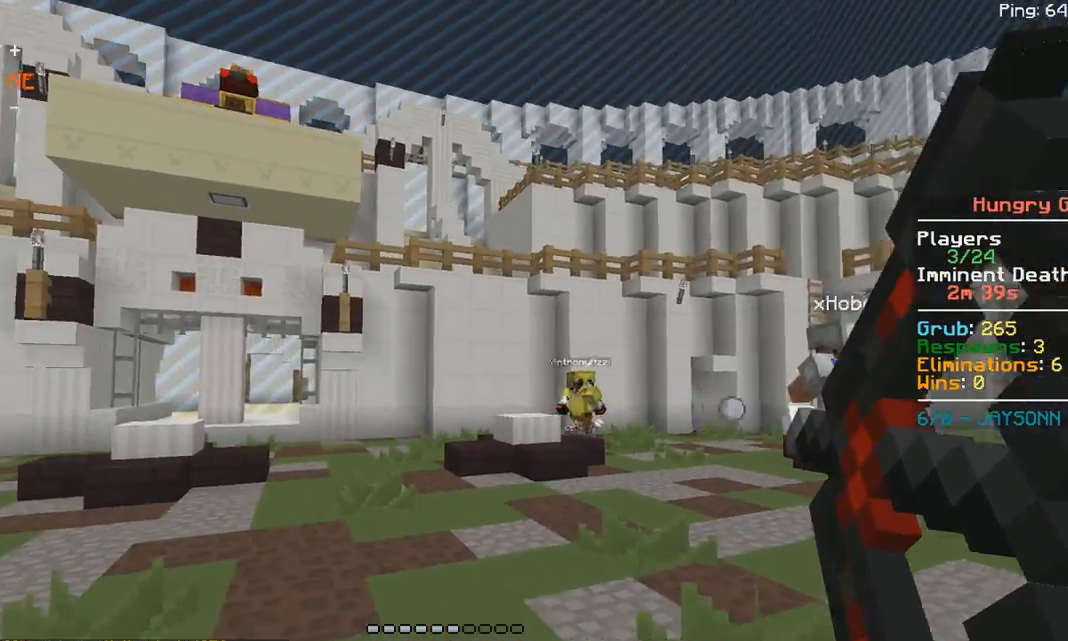
{"keys": ["w"], "mouse": [], "events": [[367, "a", "up"]]}
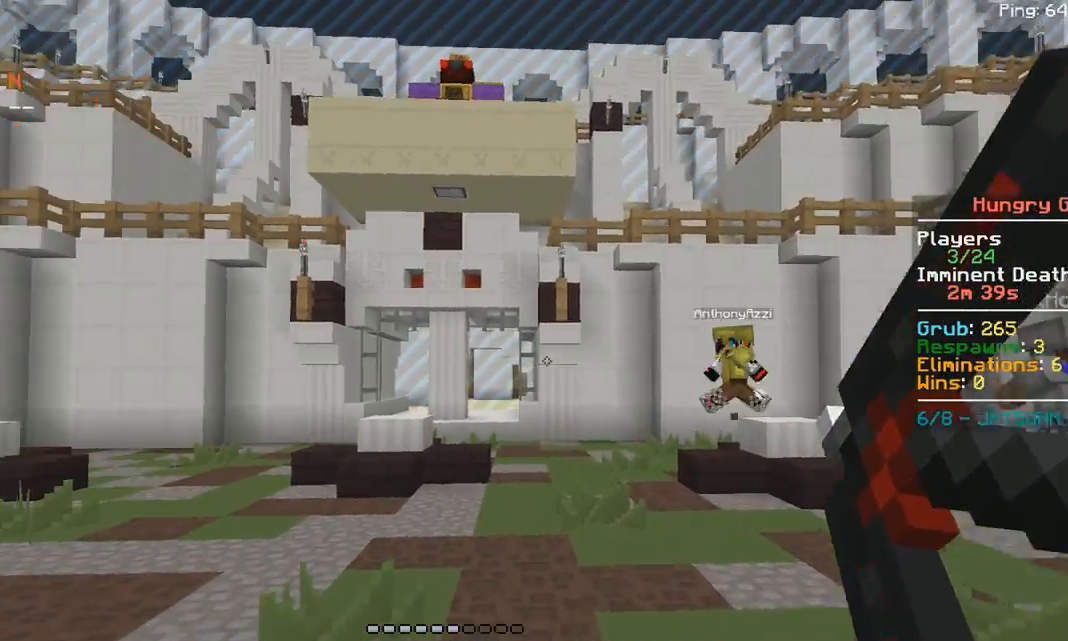
{"keys": ["space", "w"], "mouse": [], "events": [[150, "space", "down"]]}
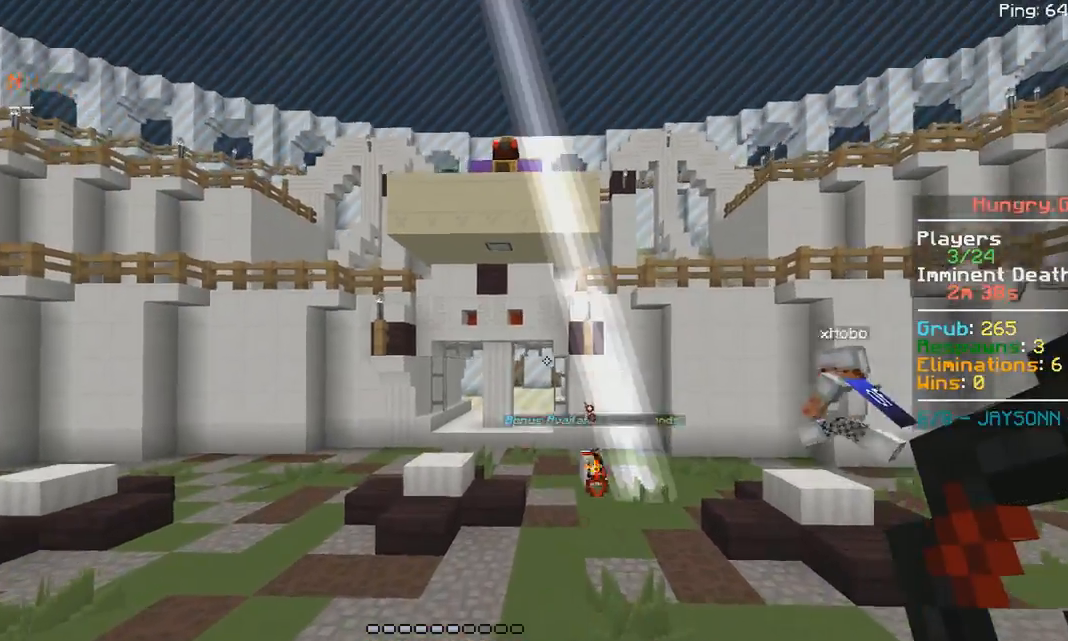
{"keys": ["w"], "mouse": [], "events": [[500, "space", "up"]]}
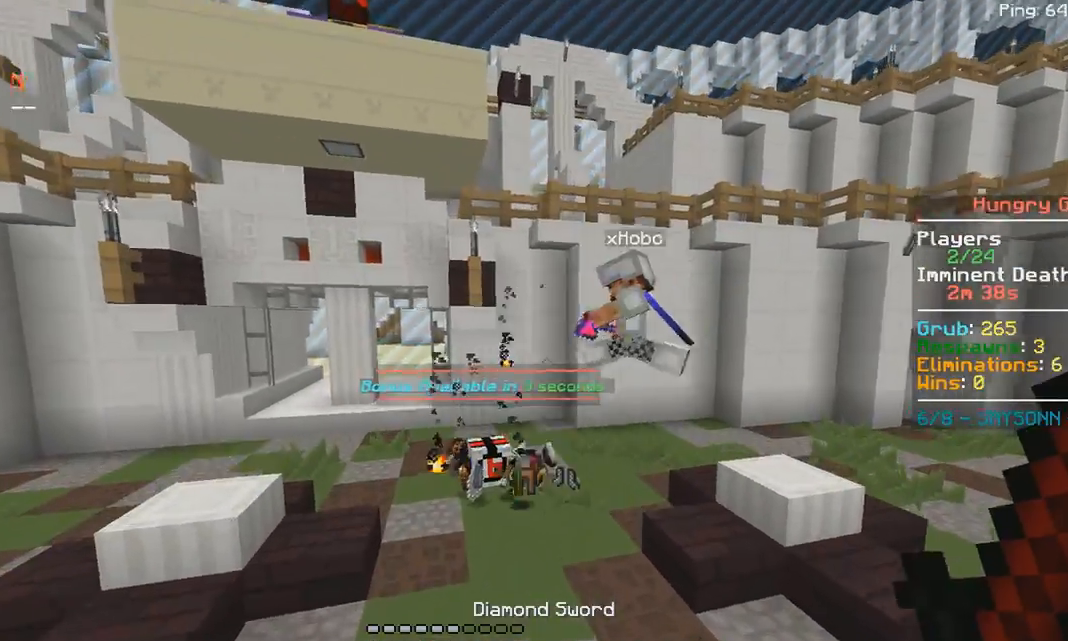
{"keys": ["w"], "mouse": [], "events": []}
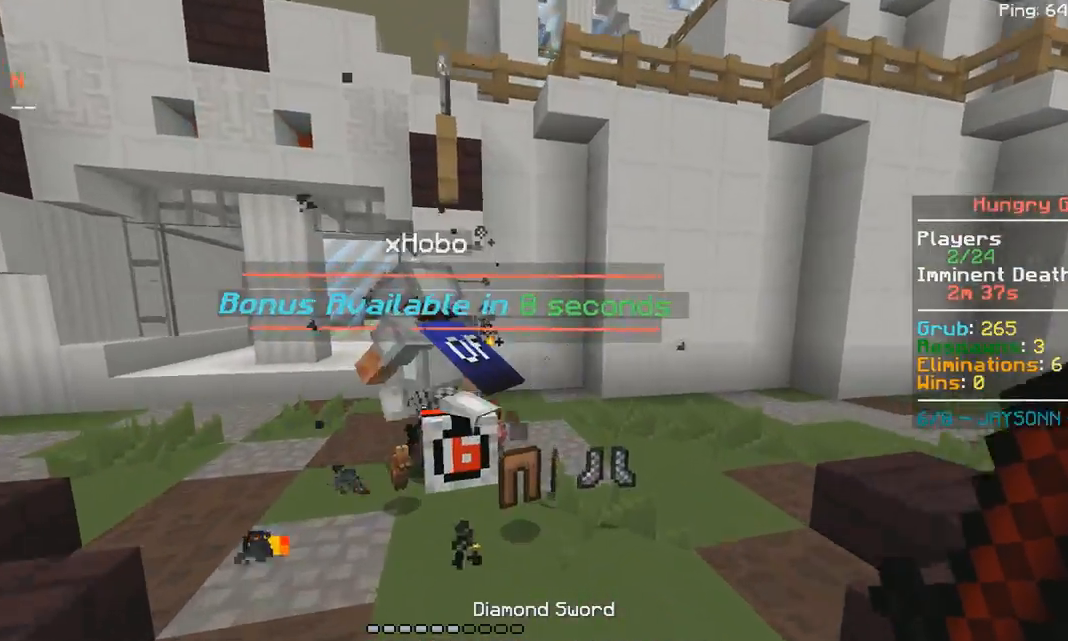
{"keys": ["a", "w"], "mouse": [], "events": [[300, "a", "down"]]}
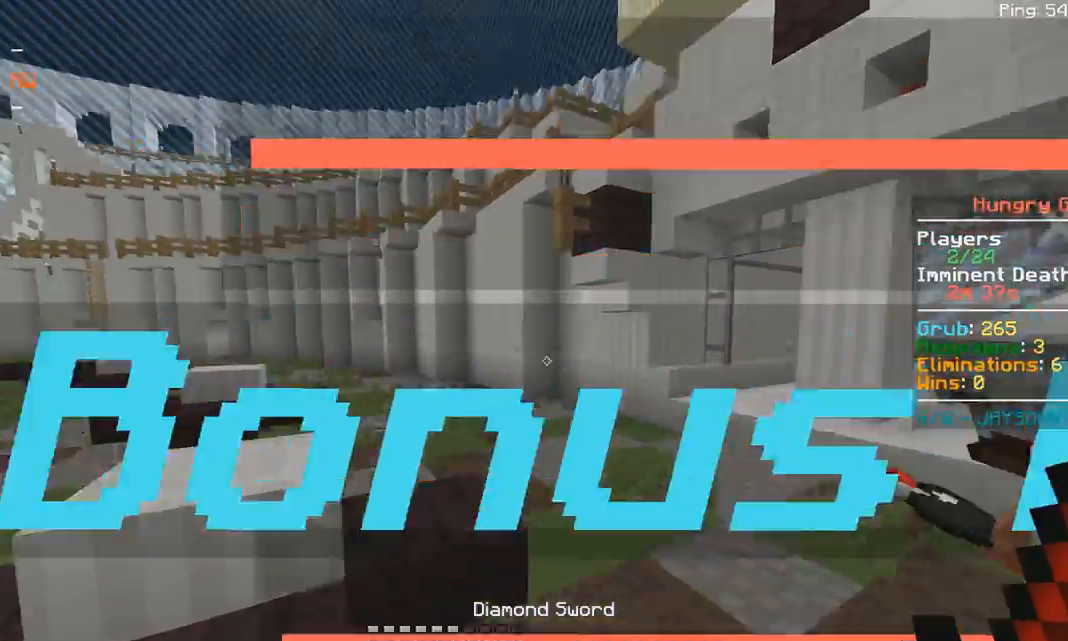
{"keys": ["a", "space", "w"], "mouse": [], "events": [[200, "space", "down"]]}
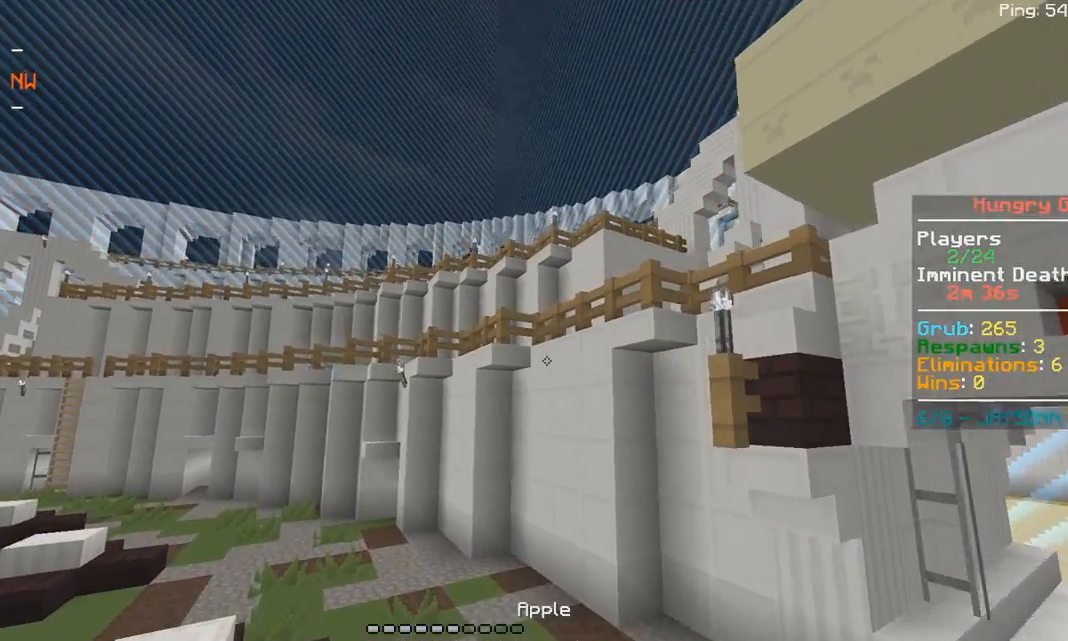
{"keys": ["a", "space", "w"], "mouse": [], "events": []}
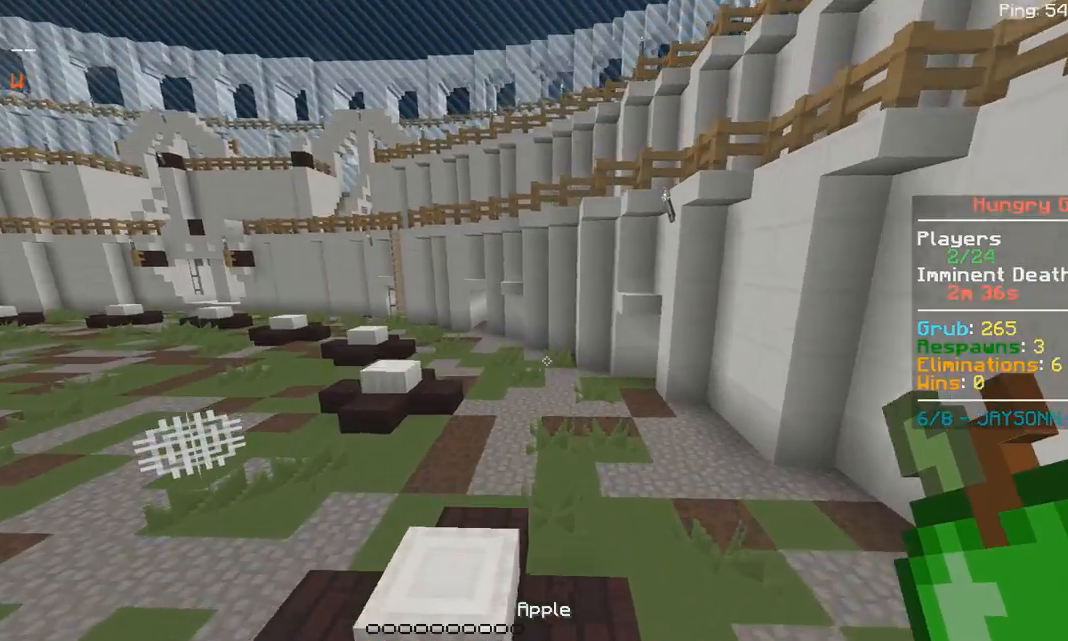
{"keys": ["space", "w"], "mouse": [], "events": [[500, "a", "up"]]}
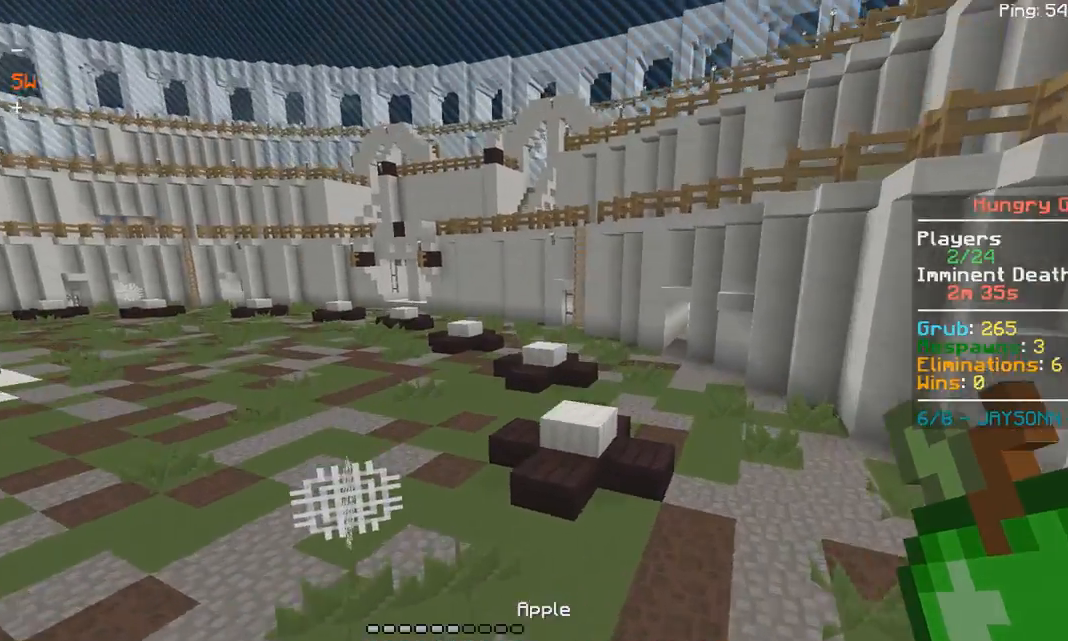
{"keys": [], "mouse": []}
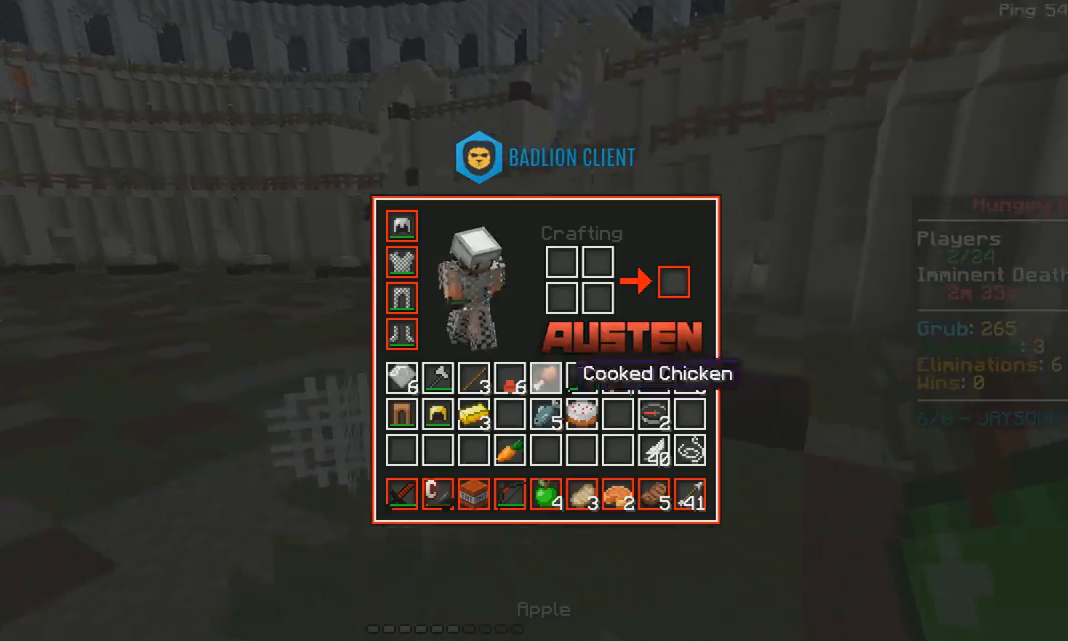
{"keys": [], "mouse": [], "events": []}
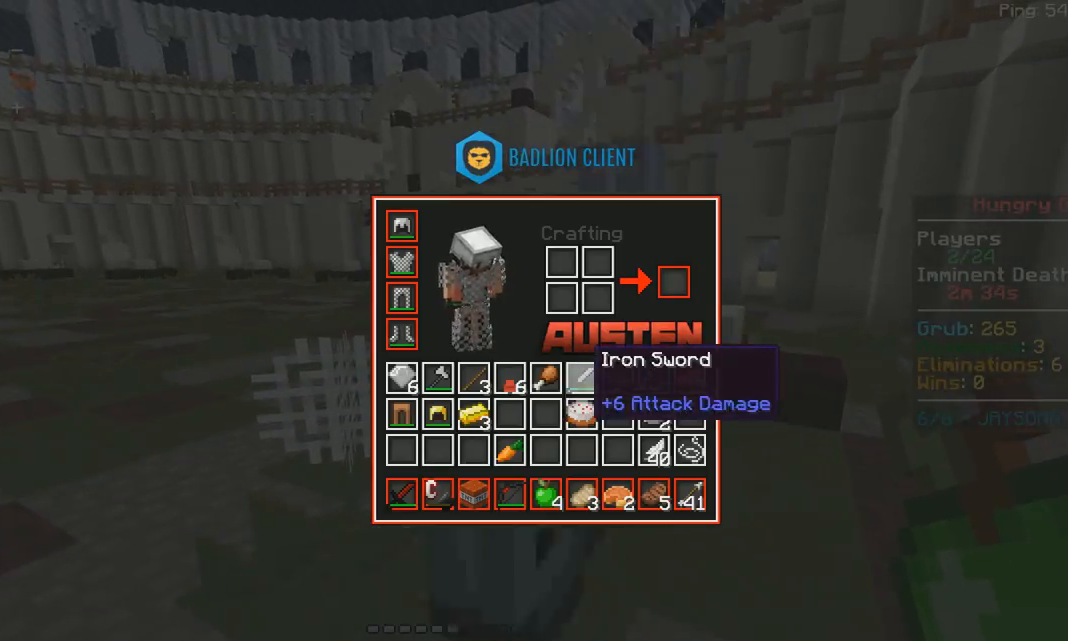
{"keys": [], "mouse": [], "events": []}
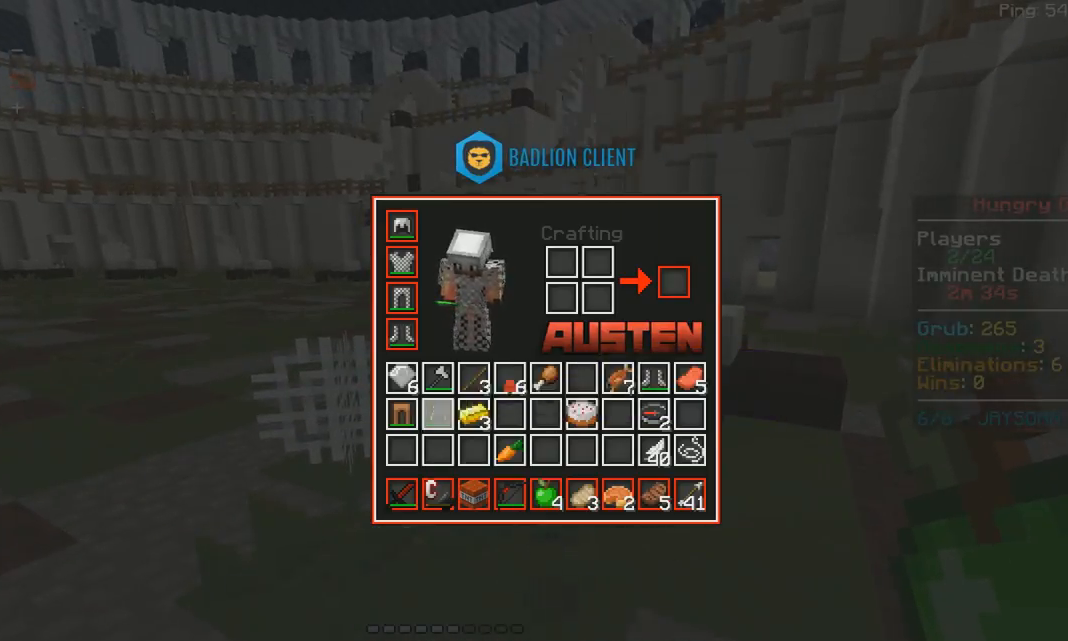
{"keys": ["w"], "mouse": [], "events": [[500, "w", "down"]]}
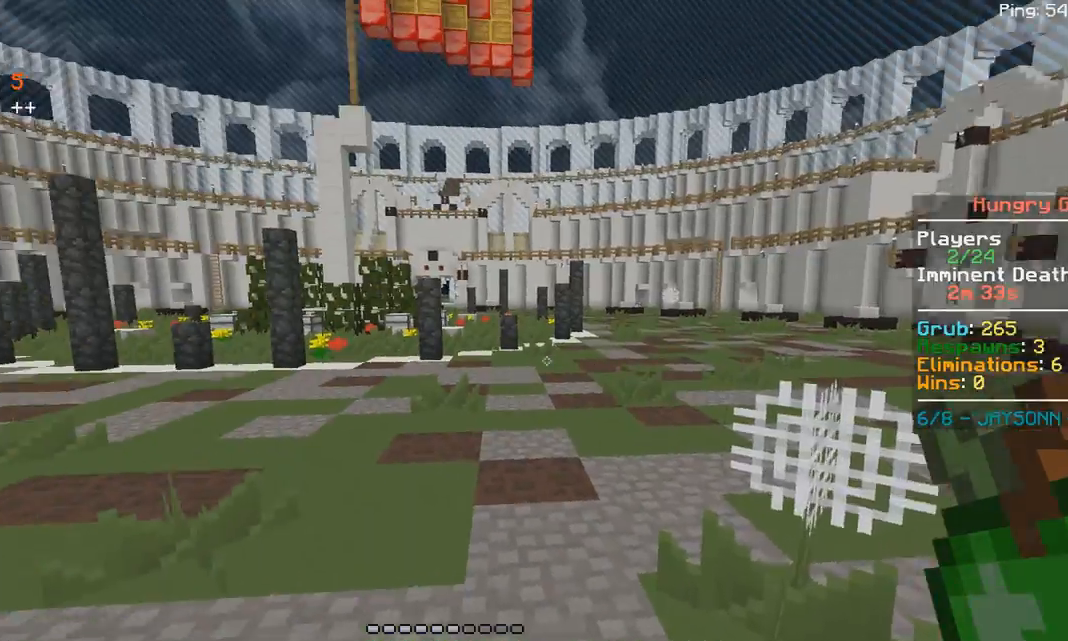
{"keys": ["space", "w"], "mouse": [], "events": [[100, "space", "down"]]}
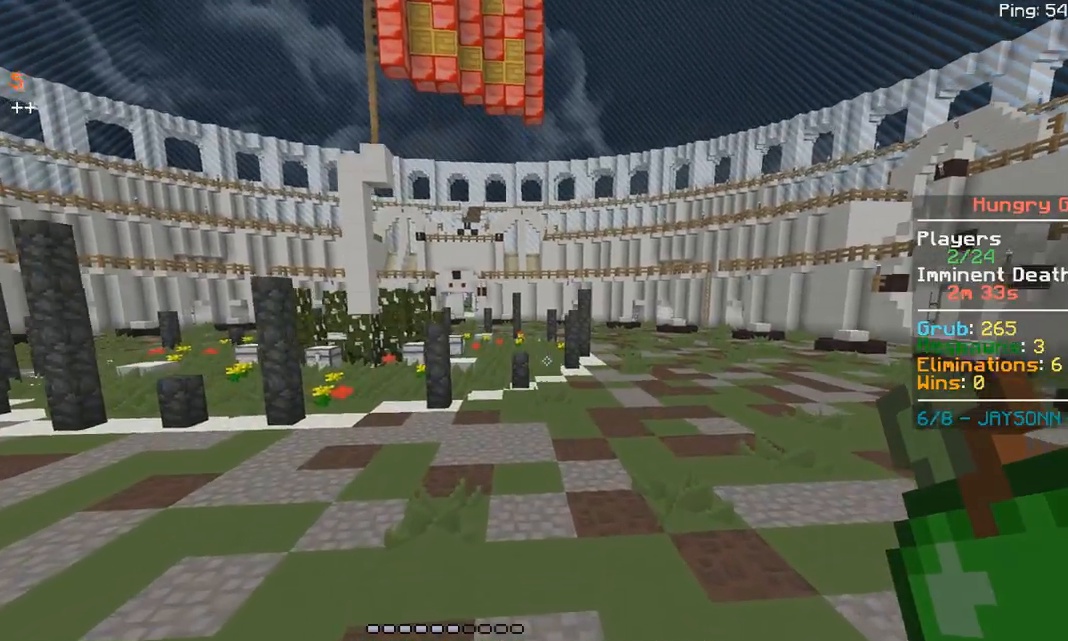
{"keys": ["space", "w"], "mouse": [], "events": []}
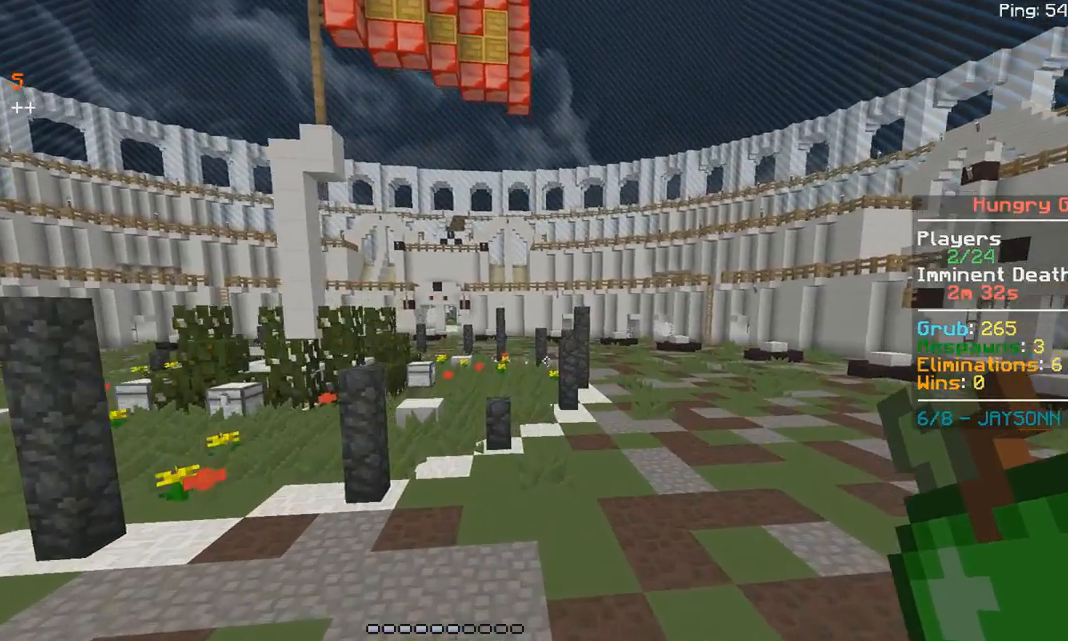
{"keys": ["space", "w"], "mouse": [], "events": []}
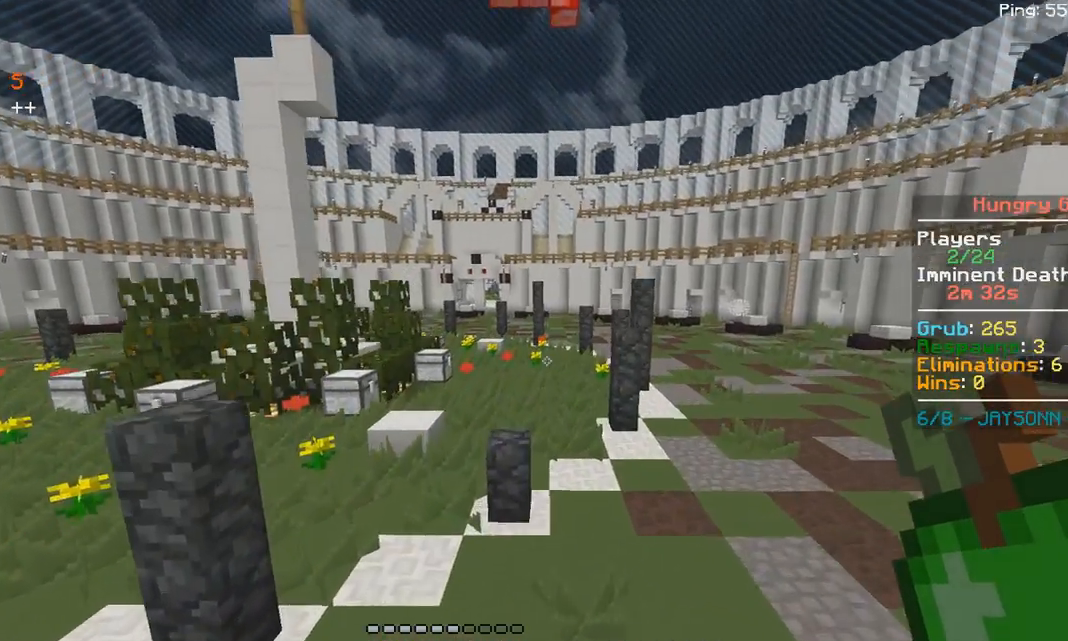
{"keys": ["d", "space", "w"], "mouse": [], "events": [[500, "d", "down"]]}
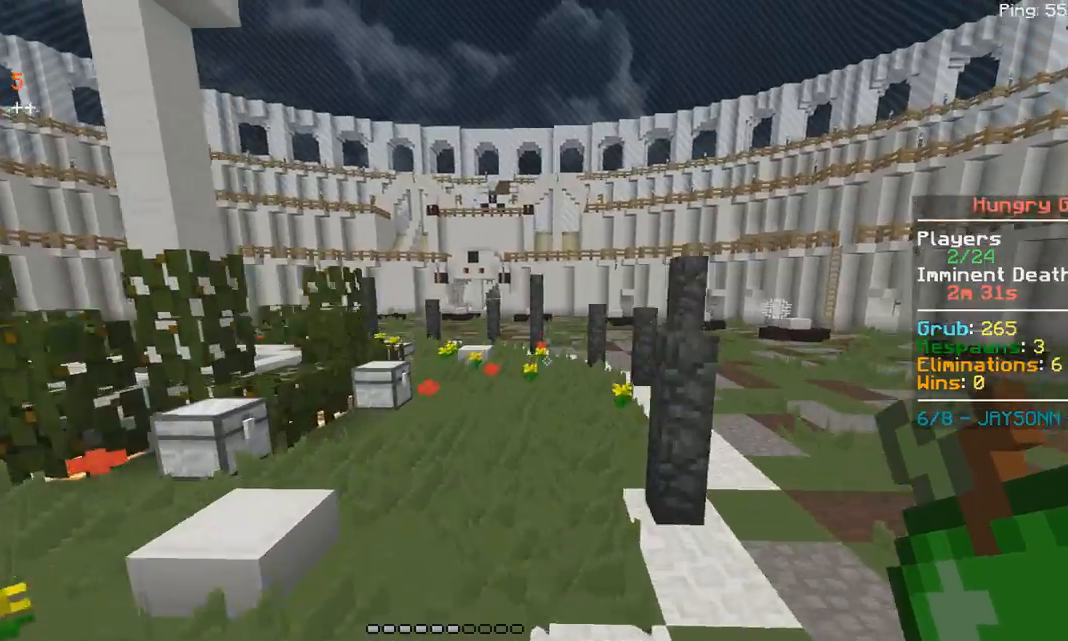
{"keys": ["space", "w"], "mouse": [], "events": [[200, "d", "up"]]}
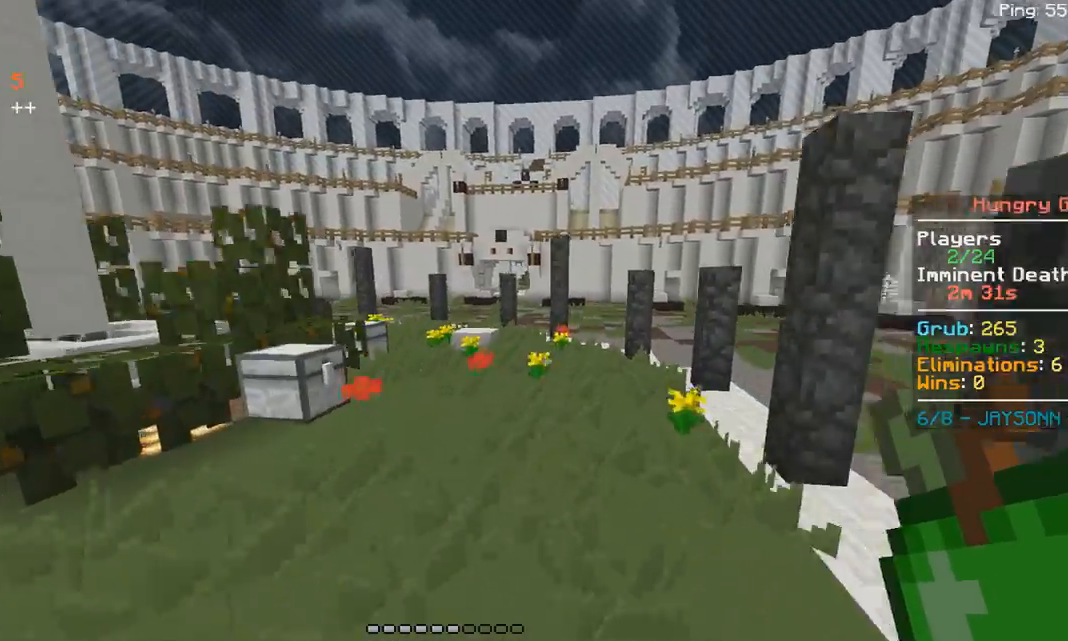
{"keys": ["a", "space", "w"], "mouse": [], "events": [[283, "a", "down"]]}
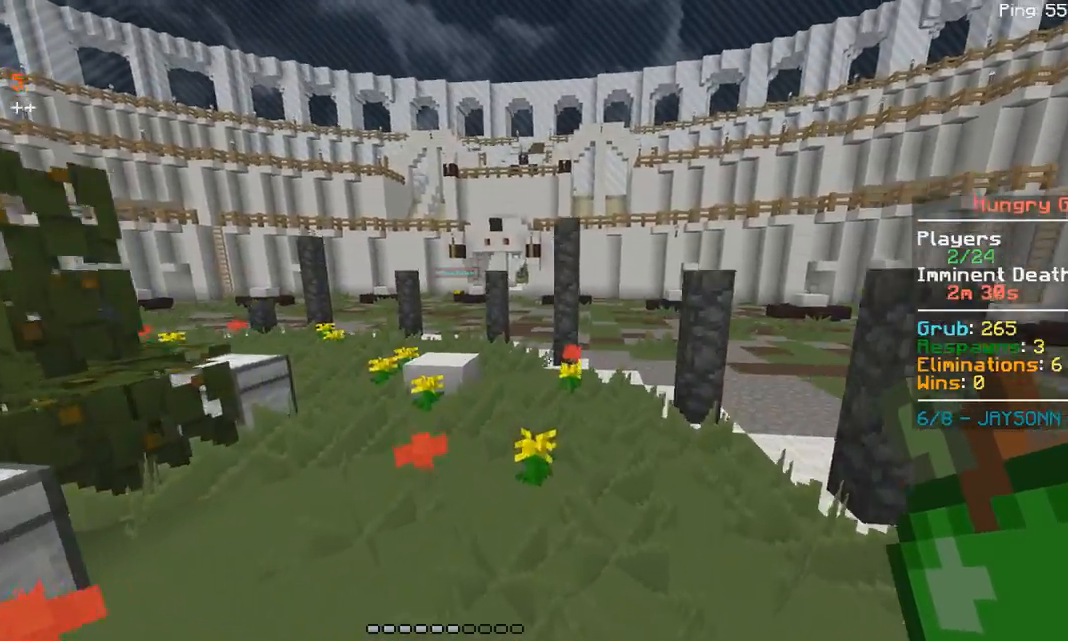
{"keys": ["space", "w"], "mouse": [], "events": [[300, "a", "up"]]}
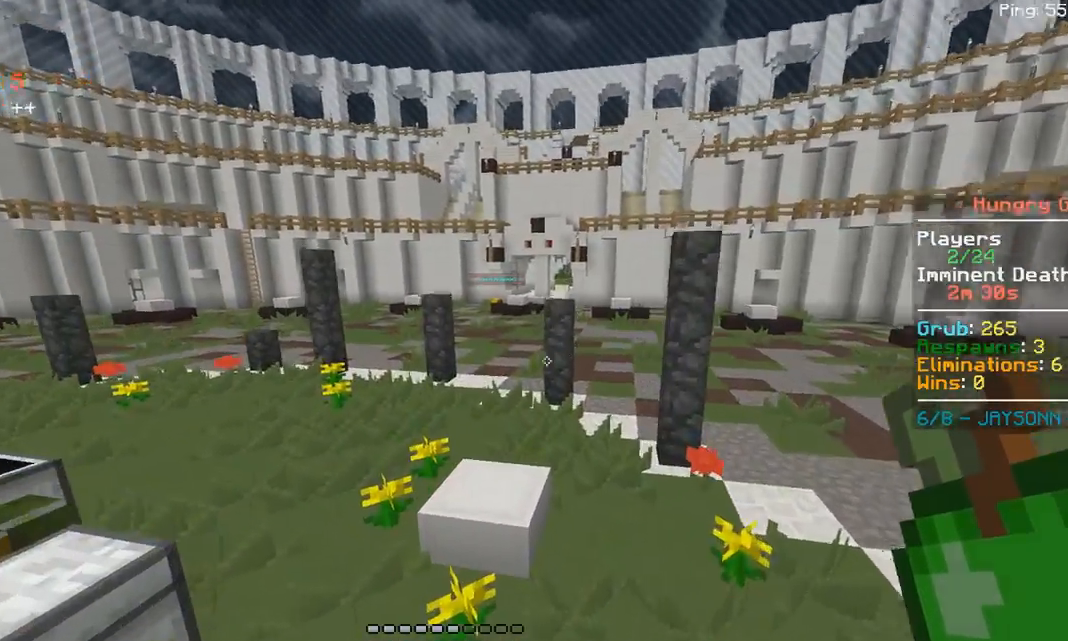
{"keys": ["space", "w"], "mouse": [], "events": []}
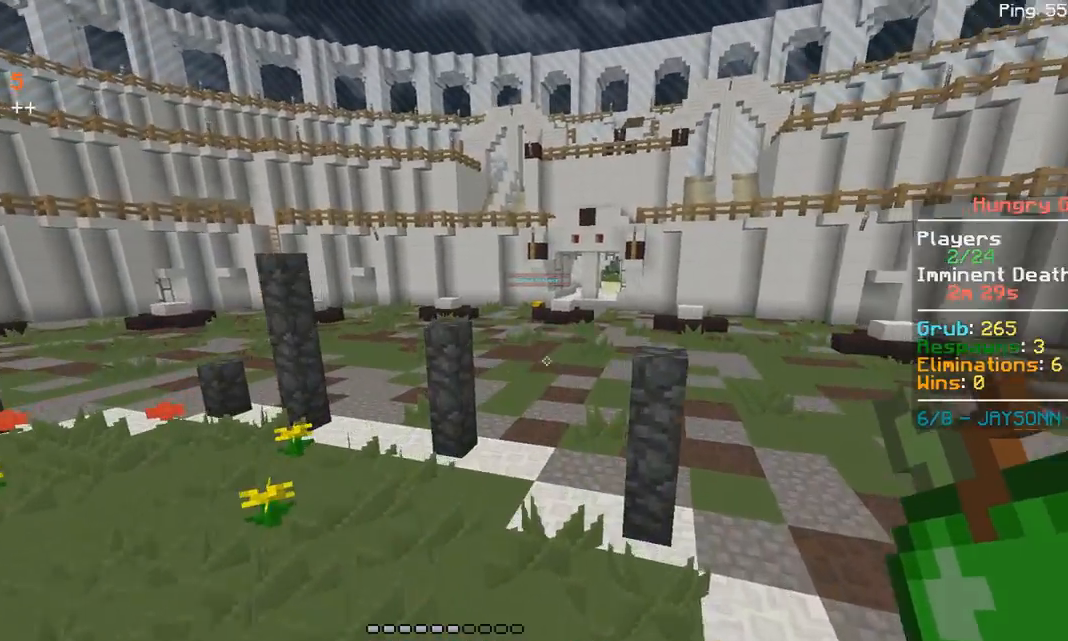
{"keys": ["space", "w"], "mouse": [], "events": []}
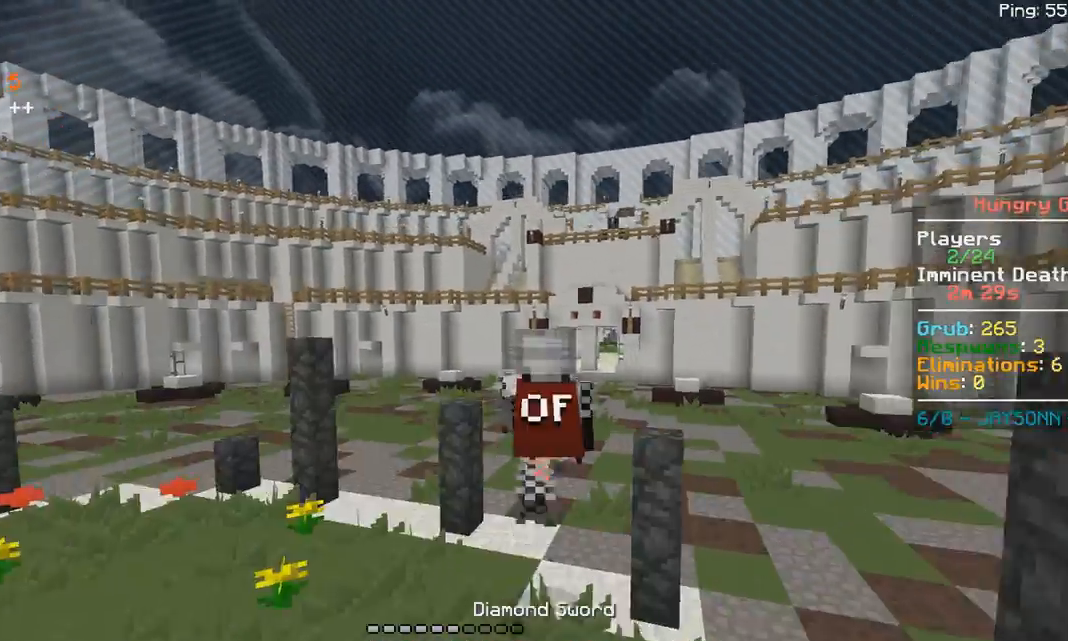
{"keys": ["space", "w"], "mouse": [], "events": []}
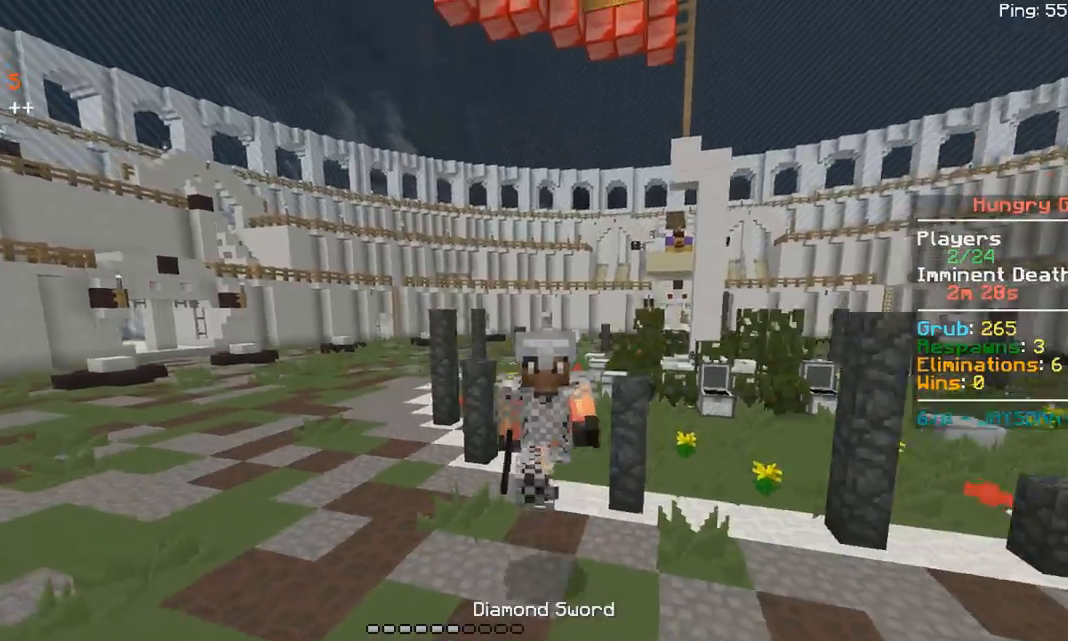
{"keys": ["space", "w"], "mouse": [], "events": []}
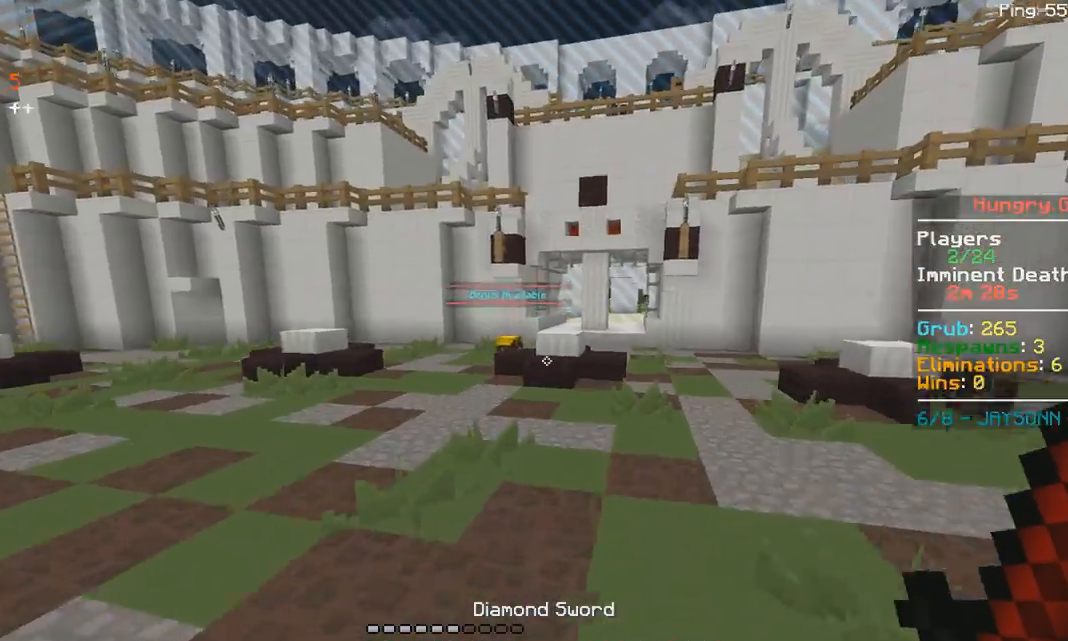
{"keys": ["space", "w"], "mouse": [], "events": []}
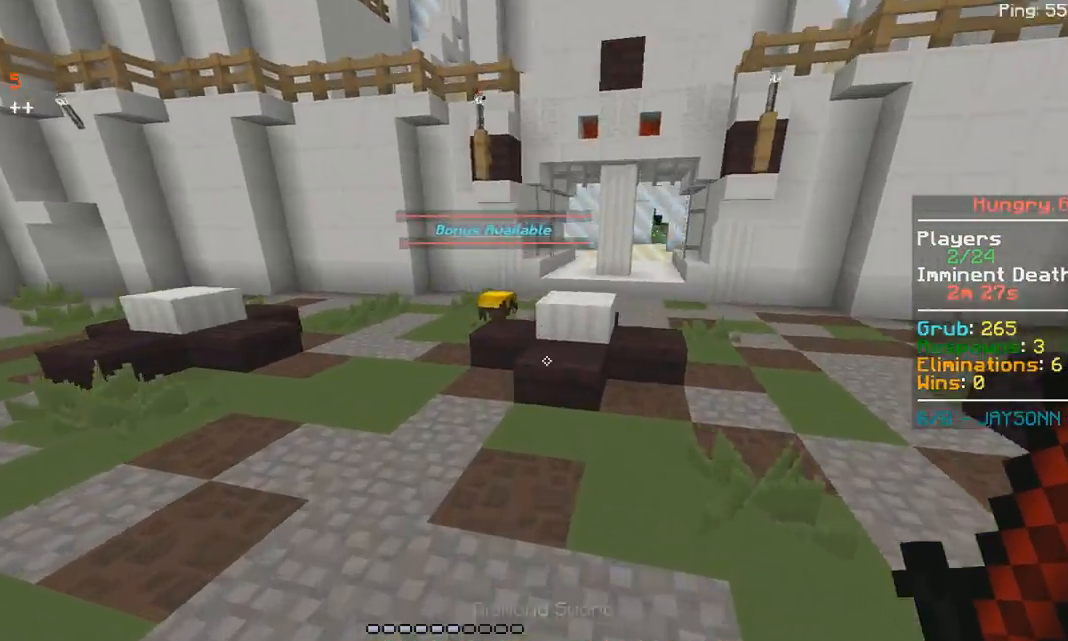
{"keys": ["d", "w"], "mouse": [], "events": [[133, "d", "down"], [333, "space", "up"]]}
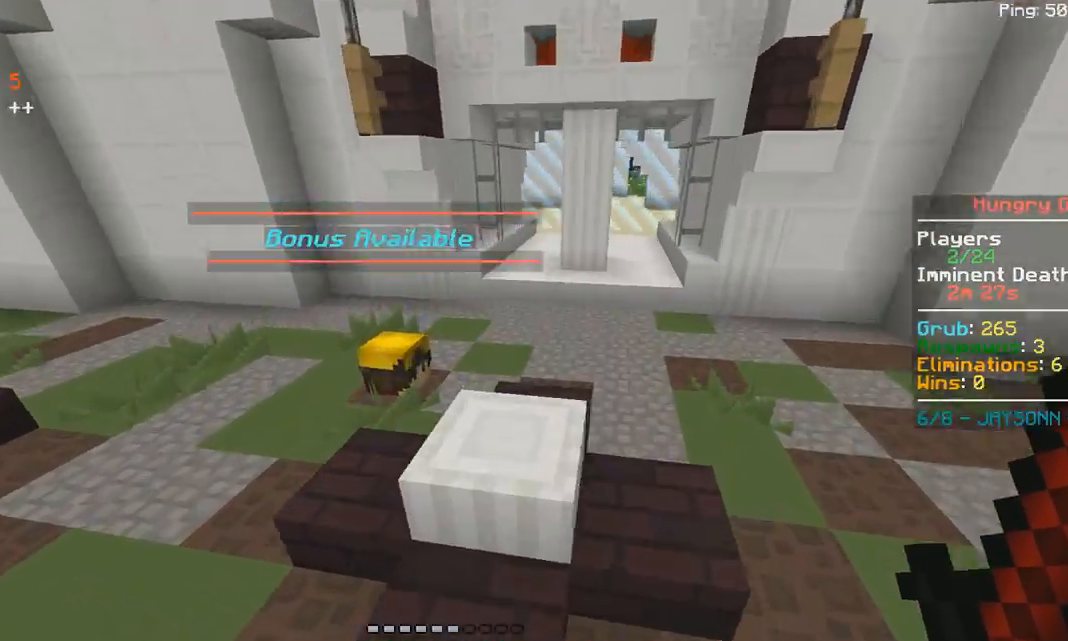
{"keys": [], "mouse": [], "events": [[400, "d", "up"], [400, "w", "up"]]}
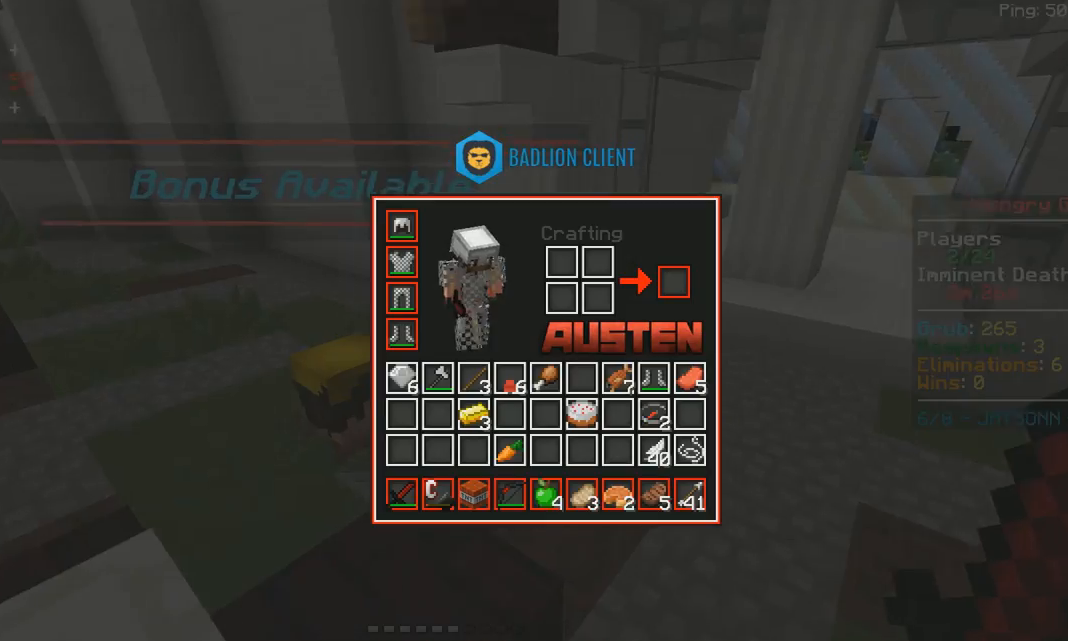
{"keys": [], "mouse": [], "events": []}
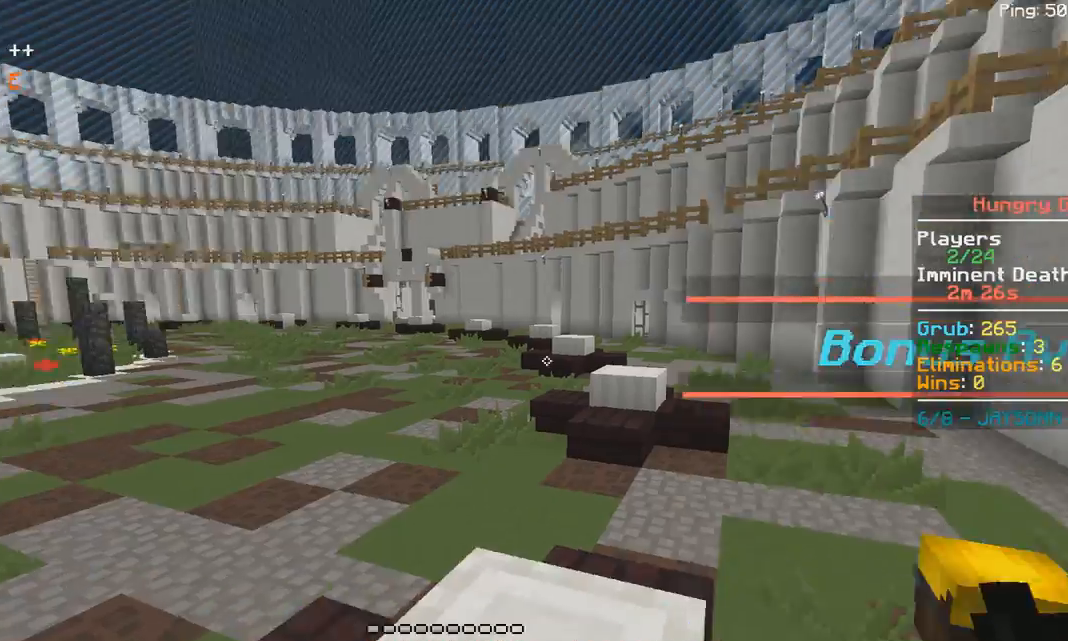
{"keys": [], "mouse": [], "events": []}
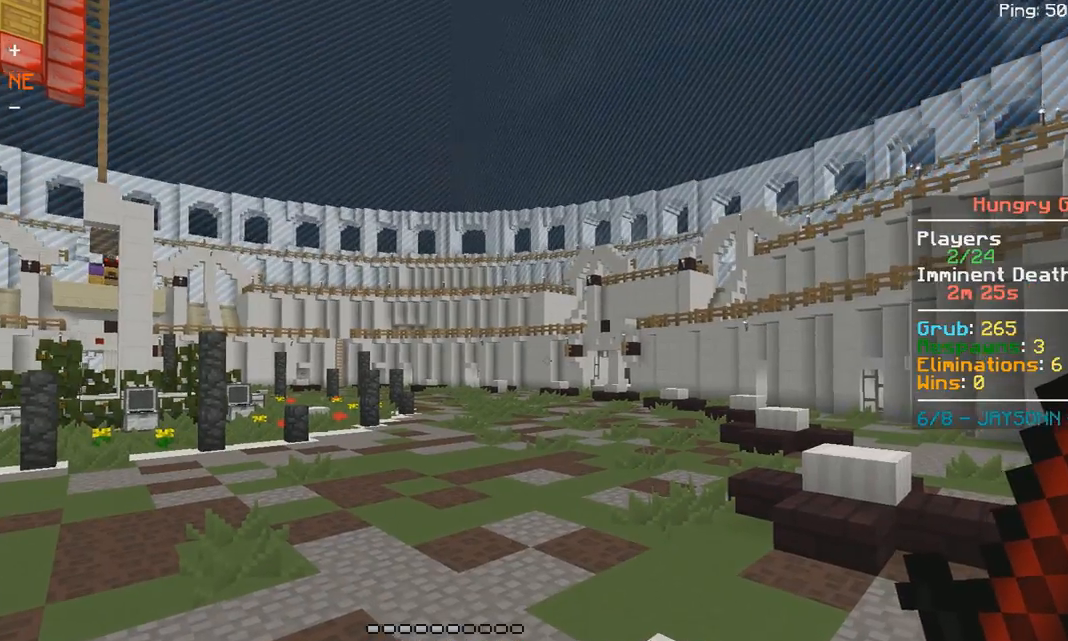
{"keys": [], "mouse": [], "events": []}